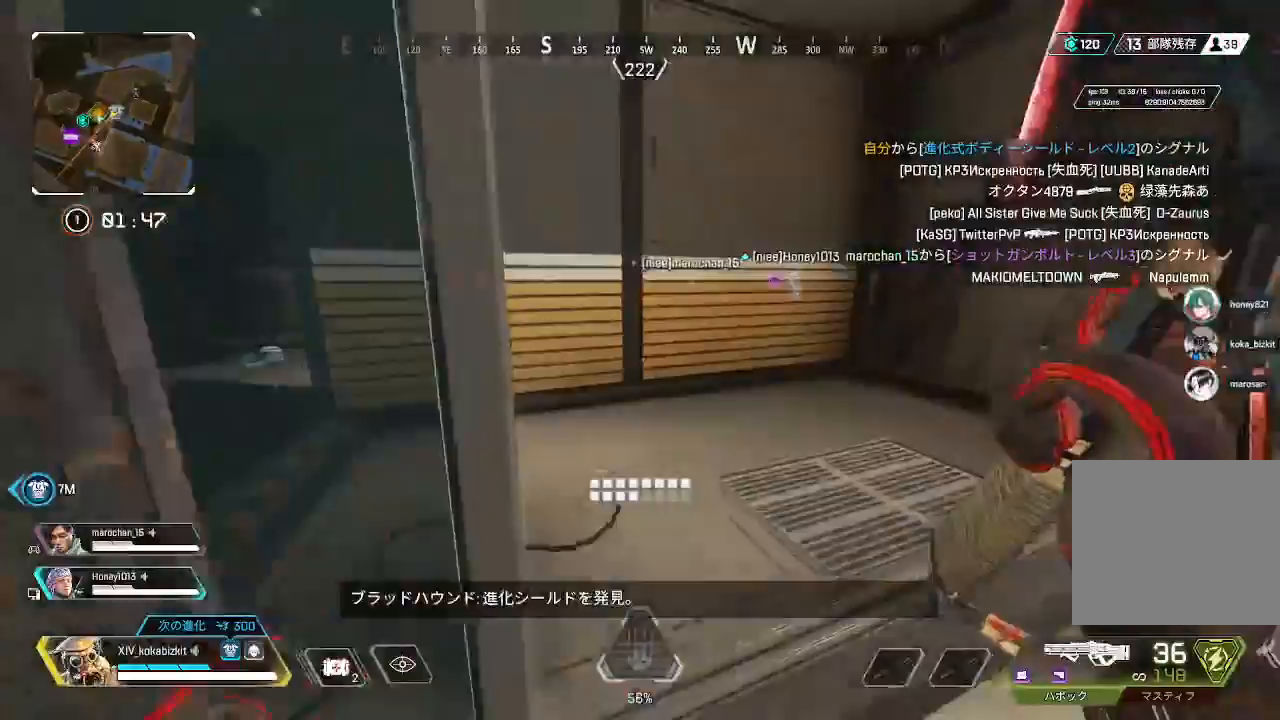
Gameplay with a controller (PlayStation layout); each line is a JSON object with the inputs held at the frame after it (dt_ms = milliseconds from this image to that frame). "events" lists button and stick changes between this image and that frame as [ms after this image, input, new state], when the widget could be followed in between. Not read: L3 R3 SELECT.
{"dt_ms": 500, "buttons": ["L1"], "left_stick": "up", "right_stick": "center", "events": [[33, "left_stick", "up"], [67, "right_stick", "left"], [367, "right_stick", "center"], [467, "L1", "down"]]}
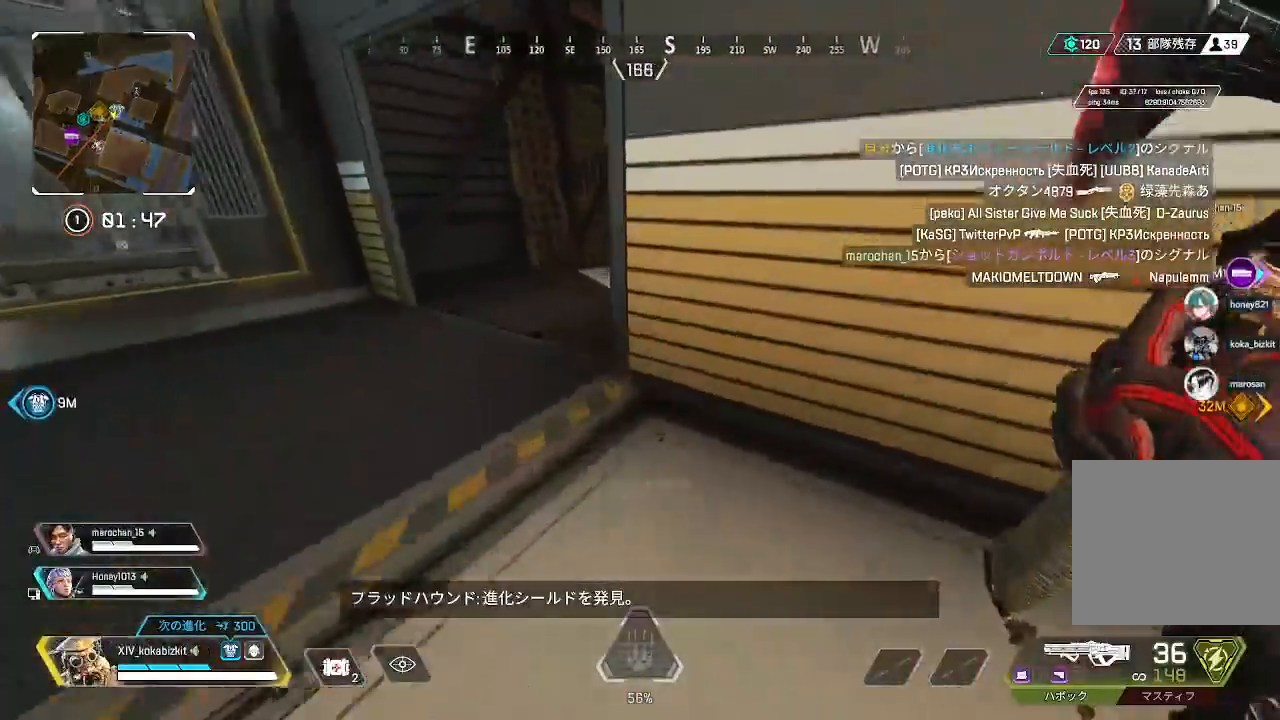
{"dt_ms": 500, "buttons": [], "left_stick": "up", "right_stick": "right", "events": [[17, "L1", "up"], [200, "right_stick", "down-right"], [500, "right_stick", "right"]]}
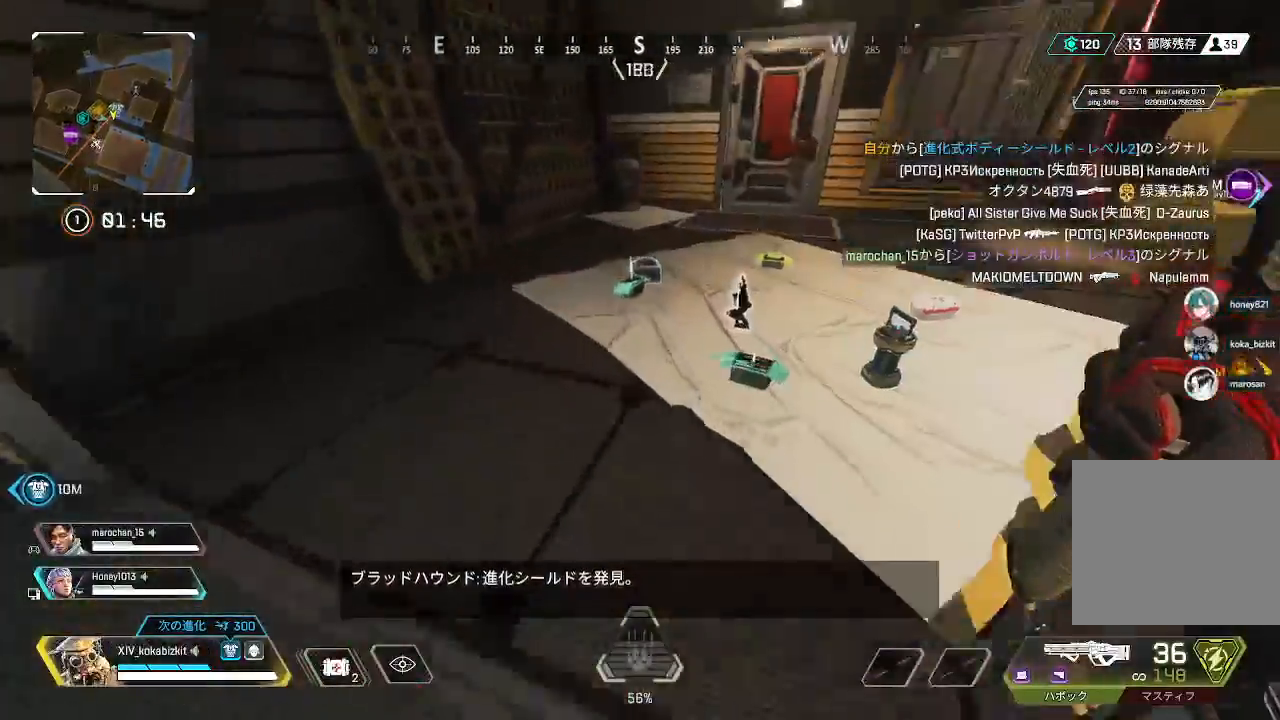
{"dt_ms": 500, "buttons": [], "left_stick": "up-left", "right_stick": "right", "events": [[300, "left_stick", "center"], [467, "left_stick", "up-left"]]}
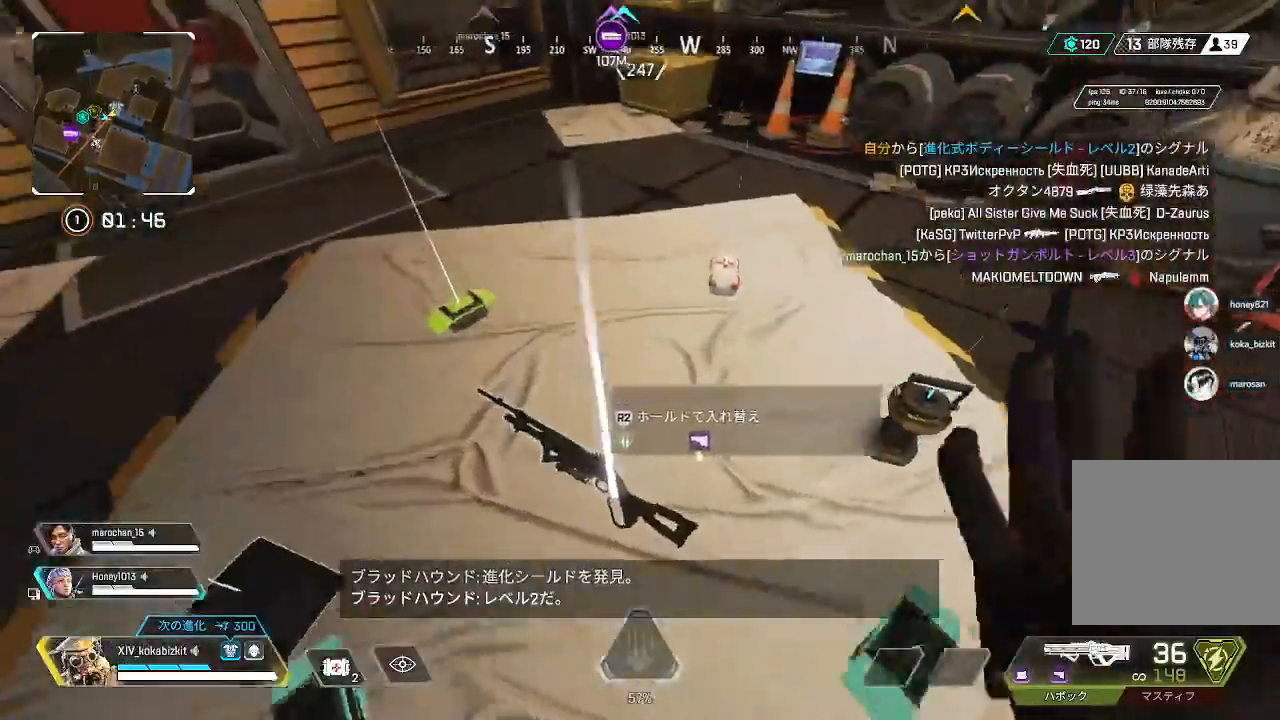
{"dt_ms": 500, "buttons": [], "left_stick": "up-left", "right_stick": "left", "events": [[17, "right_stick", "down-right"], [83, "right_stick", "center"], [200, "left_stick", "center"], [250, "R2", "down"], [350, "R2", "up"], [433, "left_stick", "up-left"], [467, "right_stick", "left"]]}
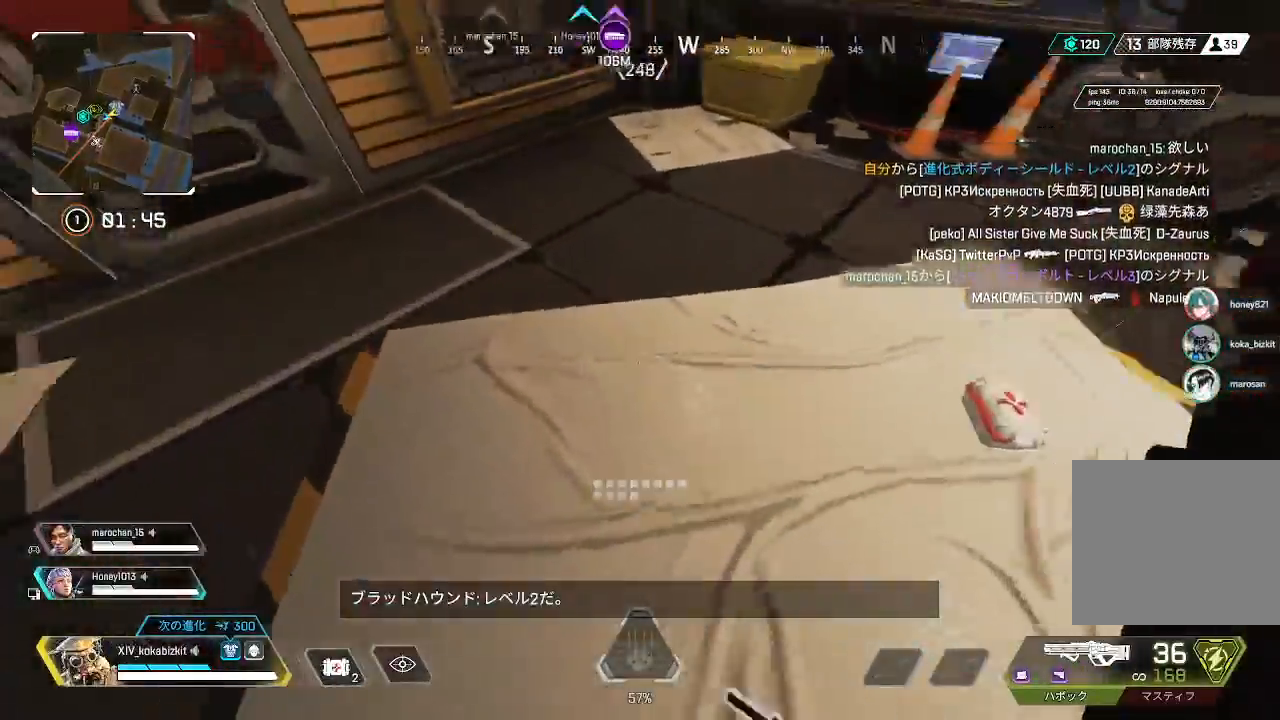
{"dt_ms": 500, "buttons": ["R2"], "left_stick": "up", "right_stick": "center", "events": [[33, "left_stick", "up"], [83, "right_stick", "up-left"], [267, "right_stick", "center"], [433, "R2", "down"]]}
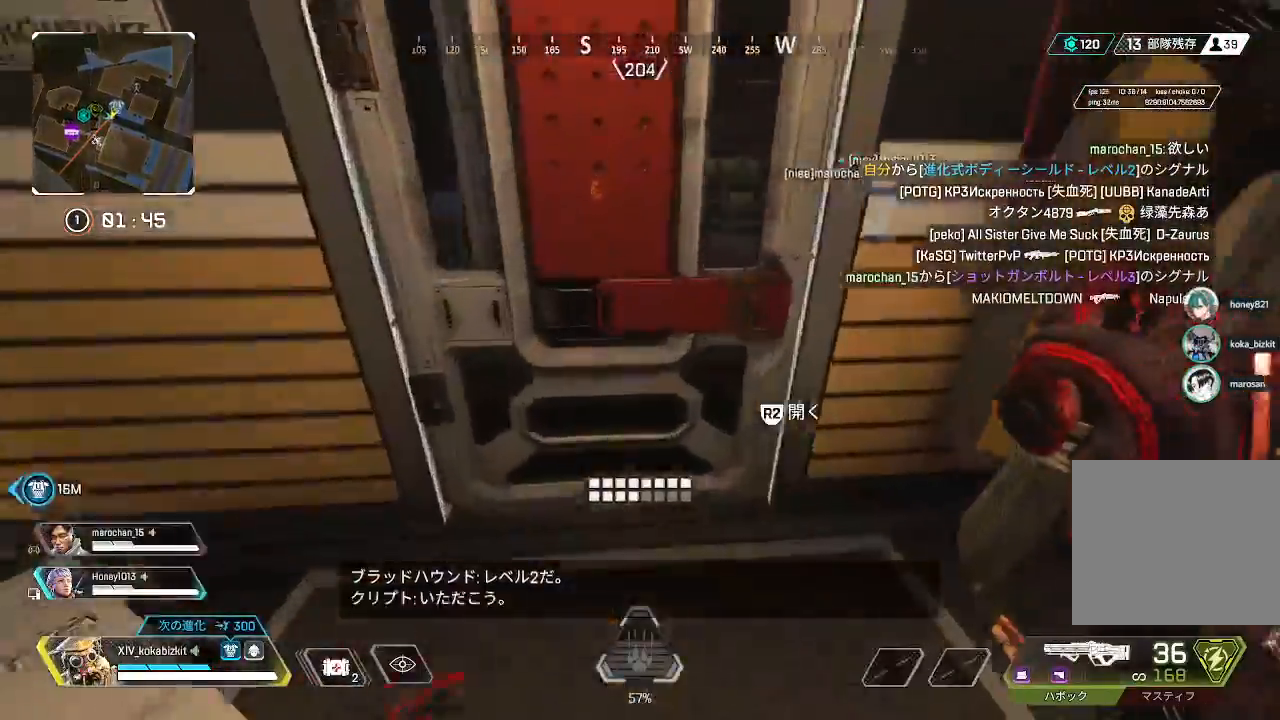
{"dt_ms": 500, "buttons": [], "left_stick": "up", "right_stick": "center", "events": [[33, "R2", "up"]]}
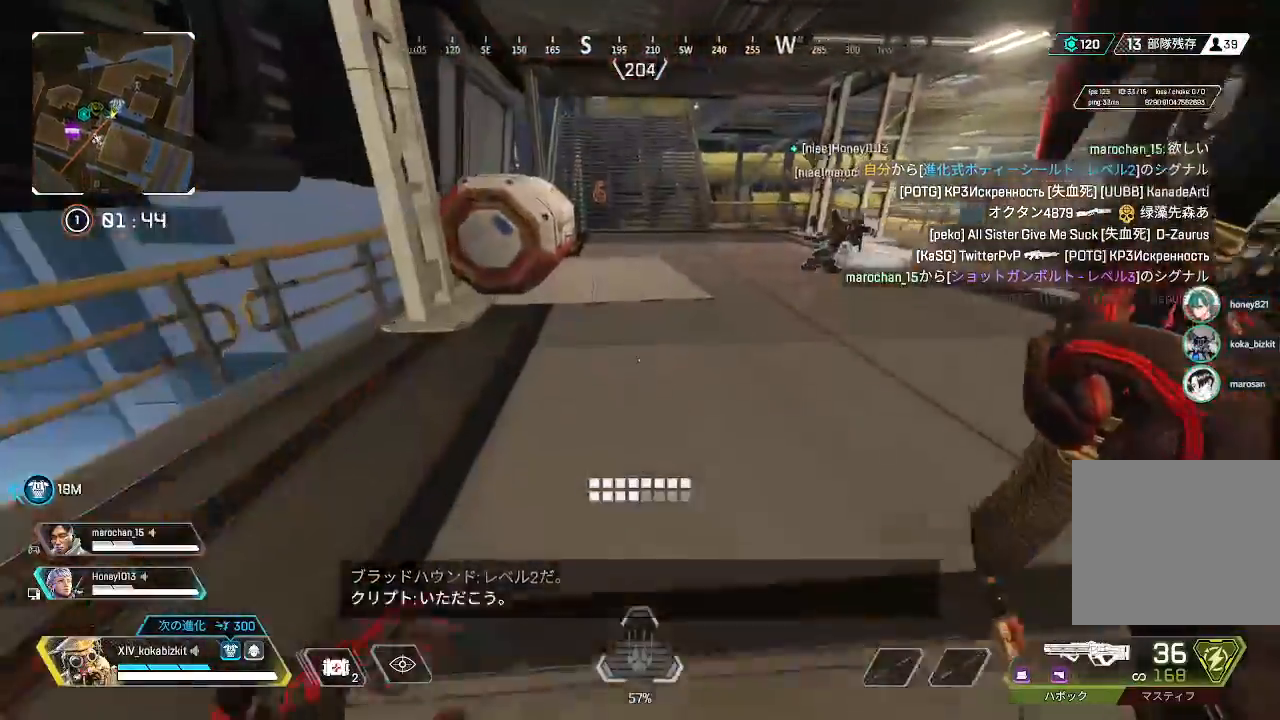
{"dt_ms": 1000, "buttons": [], "left_stick": "right", "right_stick": "left"}
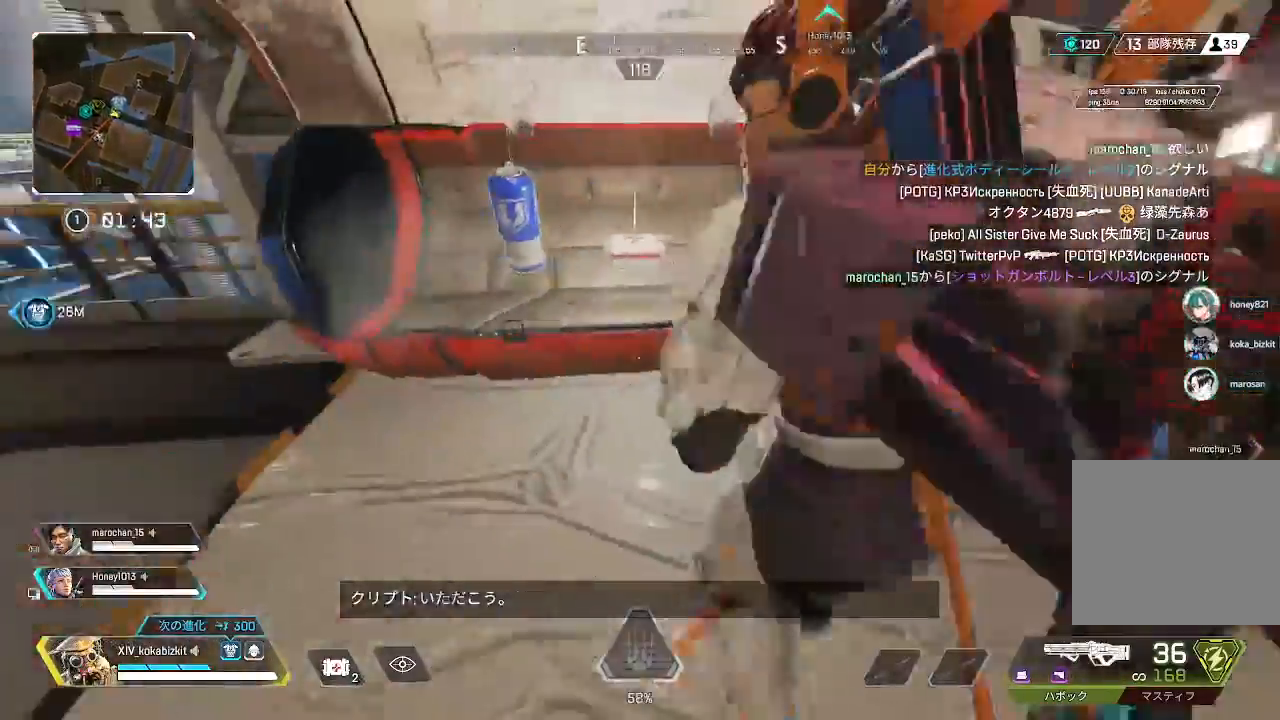
{"dt_ms": 1000, "buttons": [], "left_stick": "up", "right_stick": "right"}
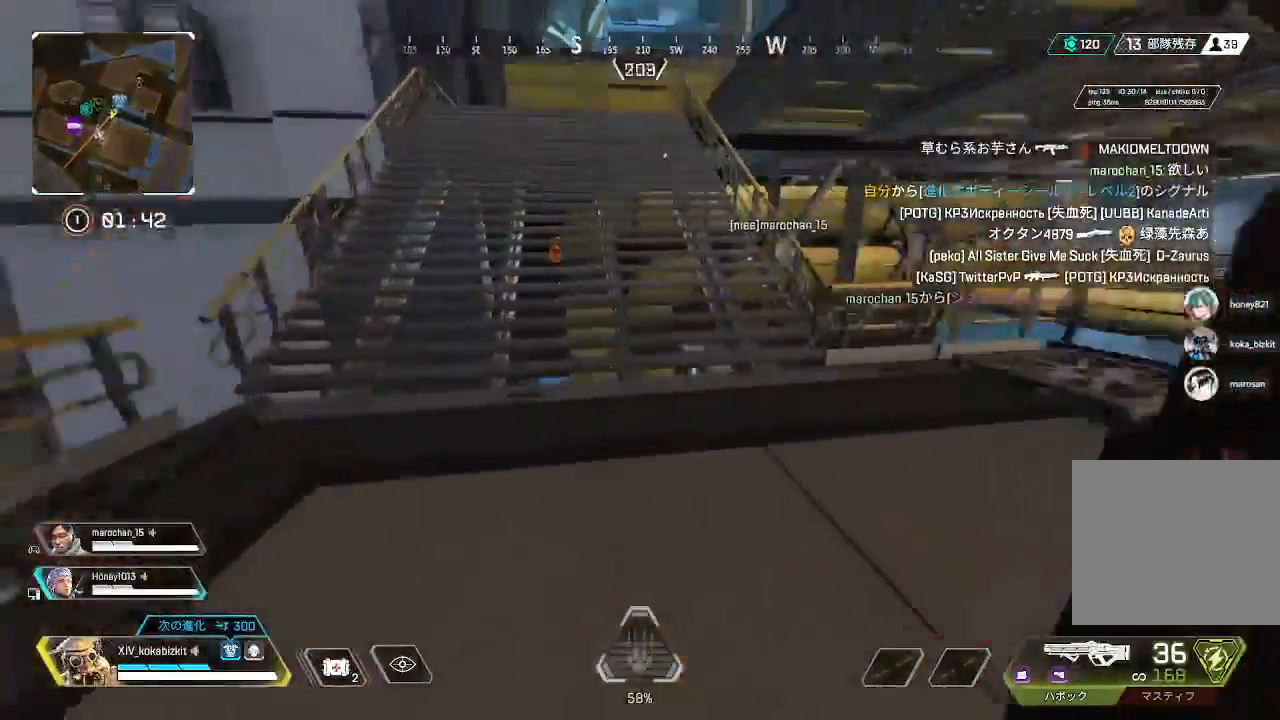
{"dt_ms": 500, "buttons": [], "left_stick": "up", "right_stick": "center", "events": [[117, "right_stick", "center"], [217, "right_stick", "right"], [350, "right_stick", "center"]]}
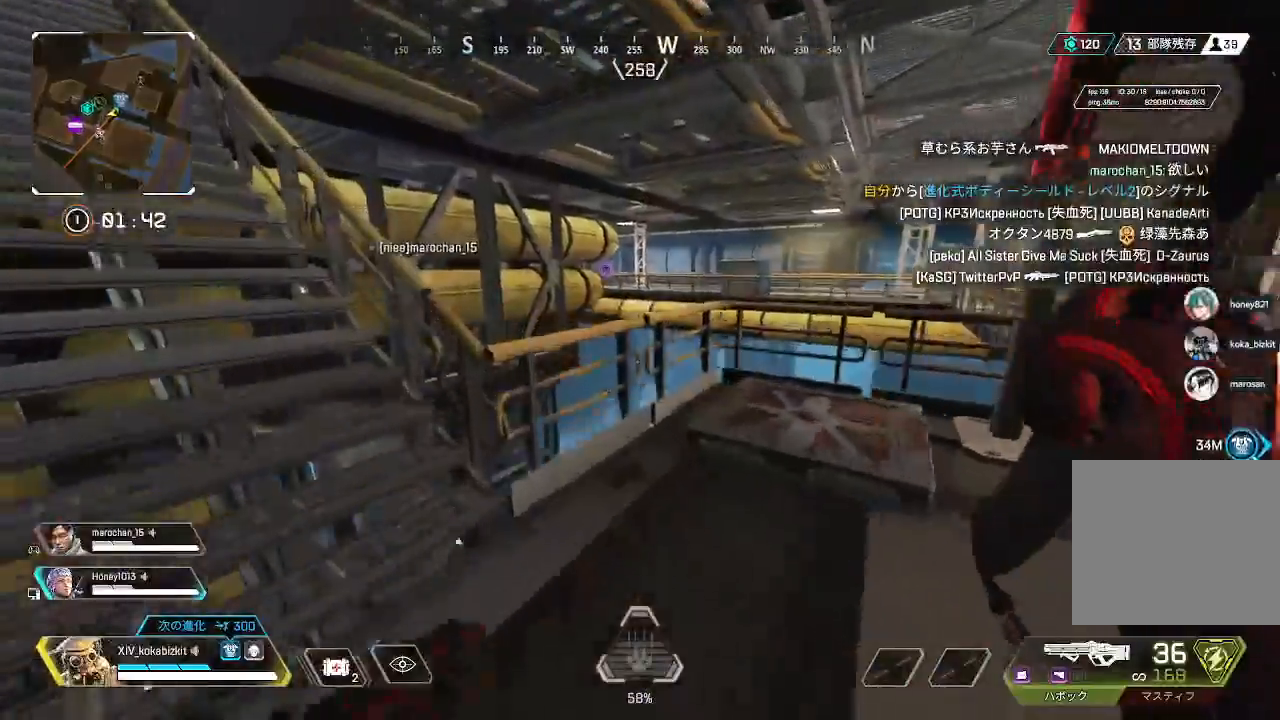
{"dt_ms": 500, "buttons": [], "left_stick": "down-right", "right_stick": "right", "events": [[50, "right_stick", "left"], [233, "right_stick", "center"], [333, "right_stick", "right"], [400, "left_stick", "down-right"]]}
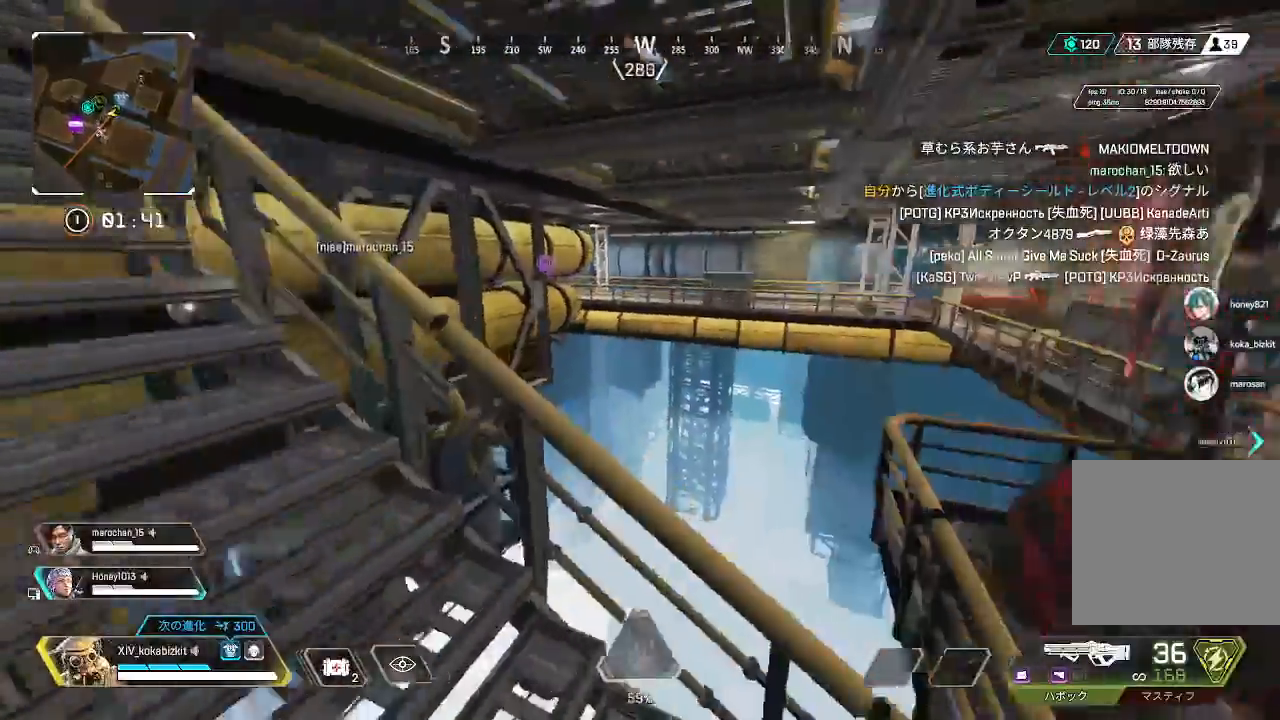
{"dt_ms": 500, "buttons": [], "left_stick": "up", "right_stick": "center", "events": [[217, "left_stick", "up-right"], [350, "left_stick", "up"], [433, "right_stick", "center"]]}
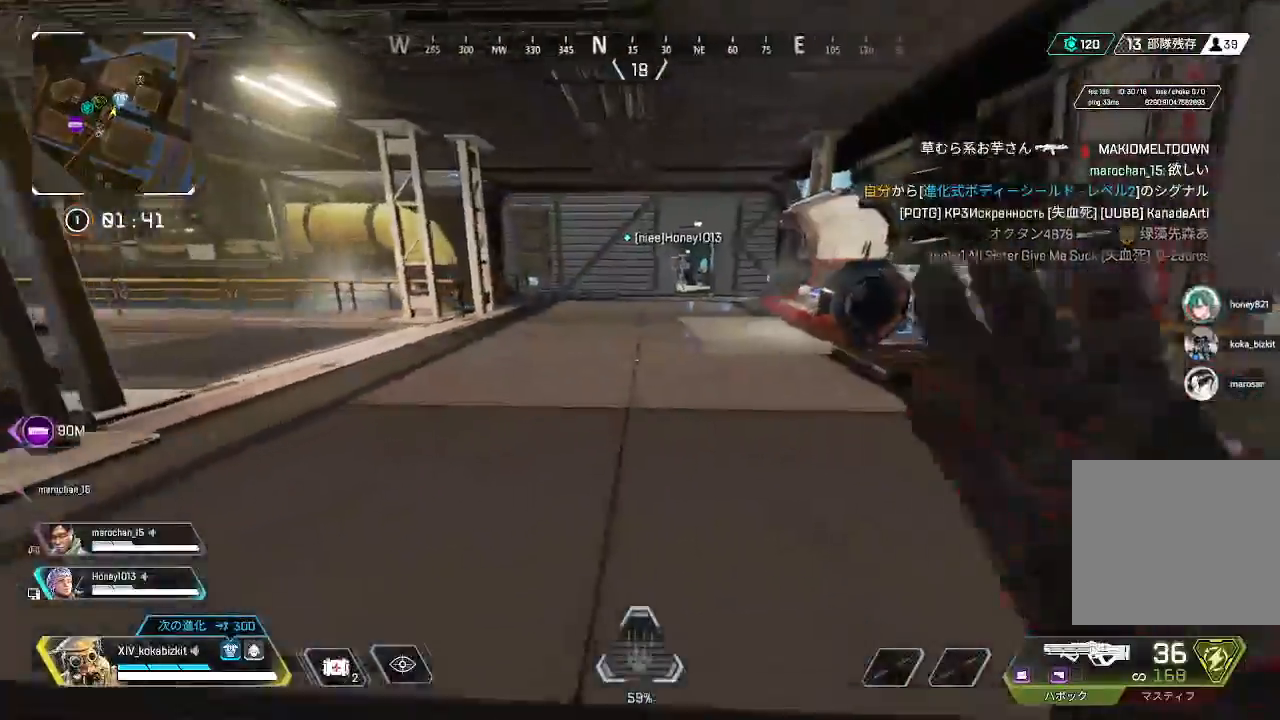
{"dt_ms": 500, "buttons": [], "left_stick": "up", "right_stick": "right", "events": [[350, "right_stick", "right"]]}
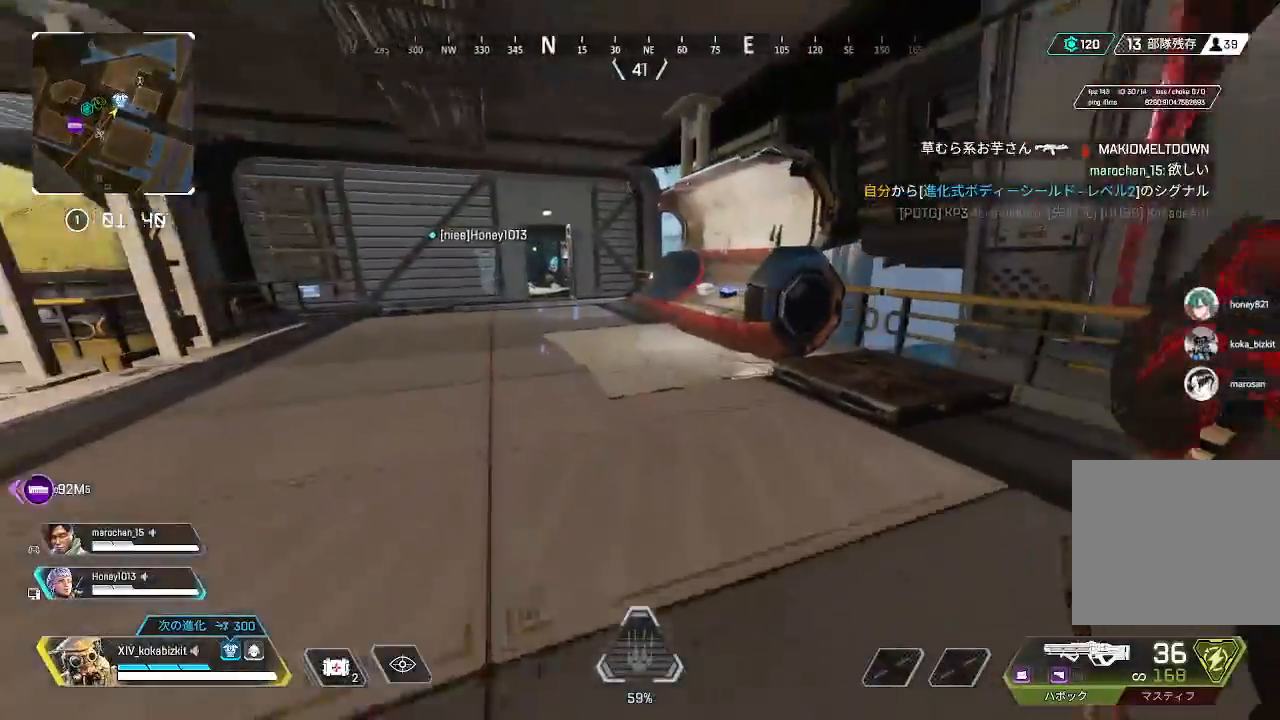
{"dt_ms": 500, "buttons": [], "left_stick": "up", "right_stick": "left", "events": [[17, "right_stick", "center"], [200, "right_stick", "left"]]}
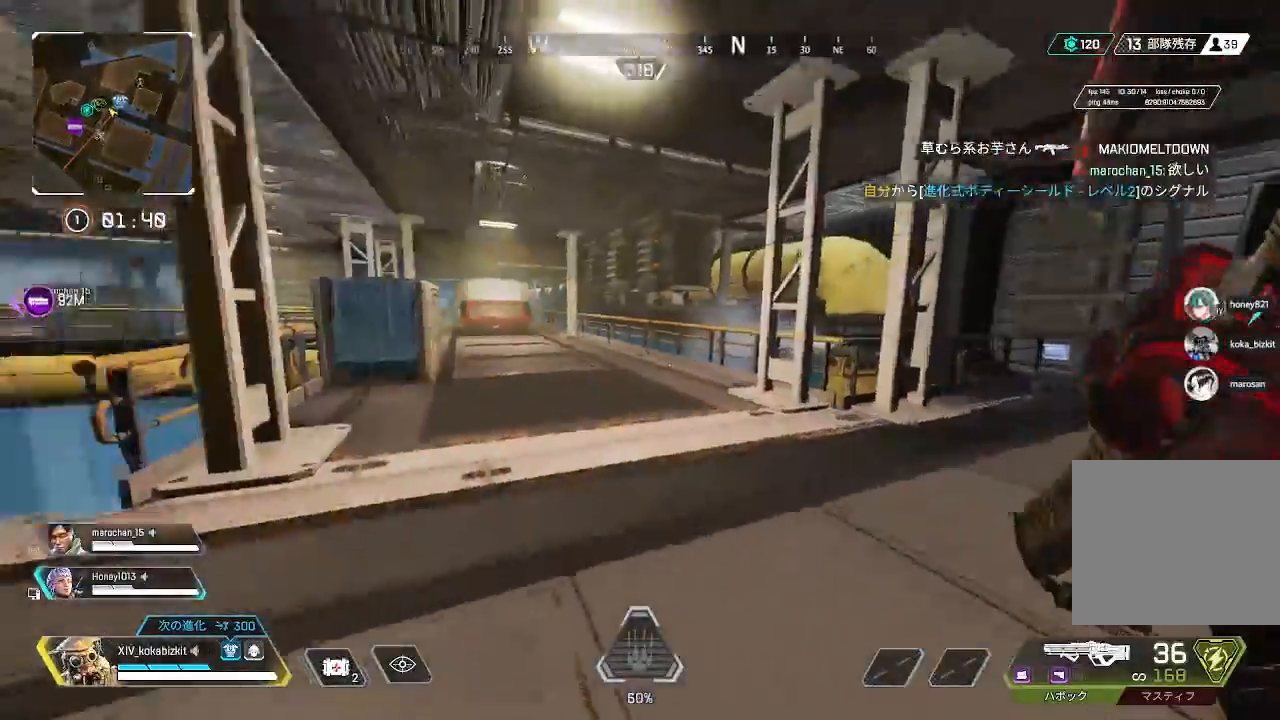
{"dt_ms": 500, "buttons": [], "left_stick": "up", "right_stick": "center", "events": [[117, "right_stick", "center"], [333, "START", "down"], [450, "START", "up"]]}
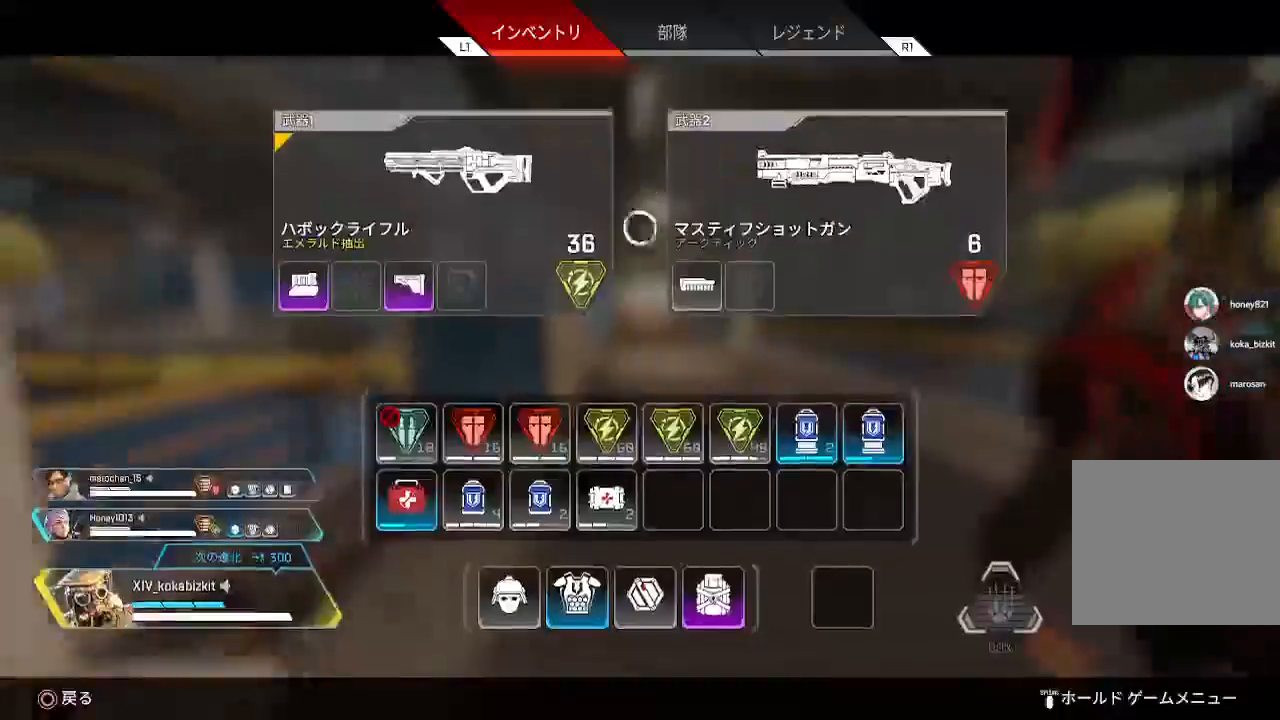
{"dt_ms": 500, "buttons": ["START"], "left_stick": "center", "right_stick": "center", "events": [[350, "left_stick", "center"], [467, "START", "down"]]}
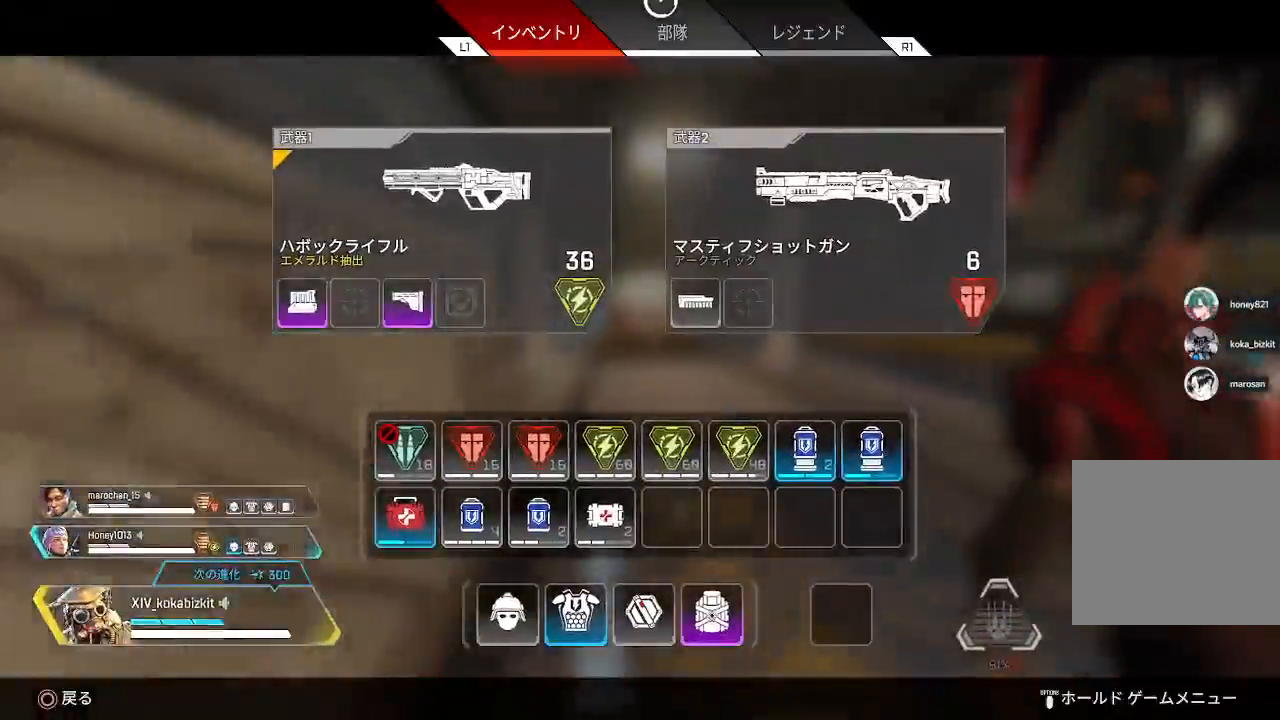
{"dt_ms": 500, "buttons": [], "left_stick": "up", "right_stick": "center", "events": [[67, "START", "up"], [83, "left_stick", "up"]]}
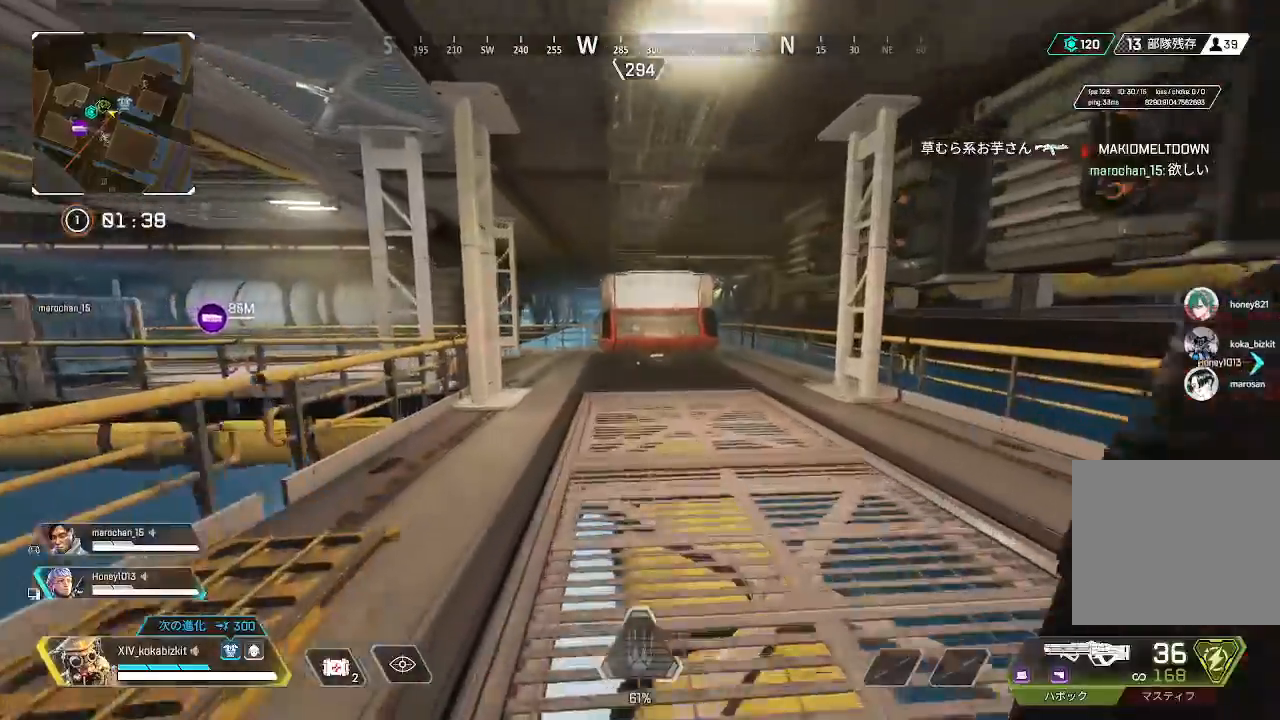
{"dt_ms": 500, "buttons": [], "left_stick": "up", "right_stick": "left", "events": [[333, "L1", "down"], [350, "L1", "up"], [350, "right_stick", "left"]]}
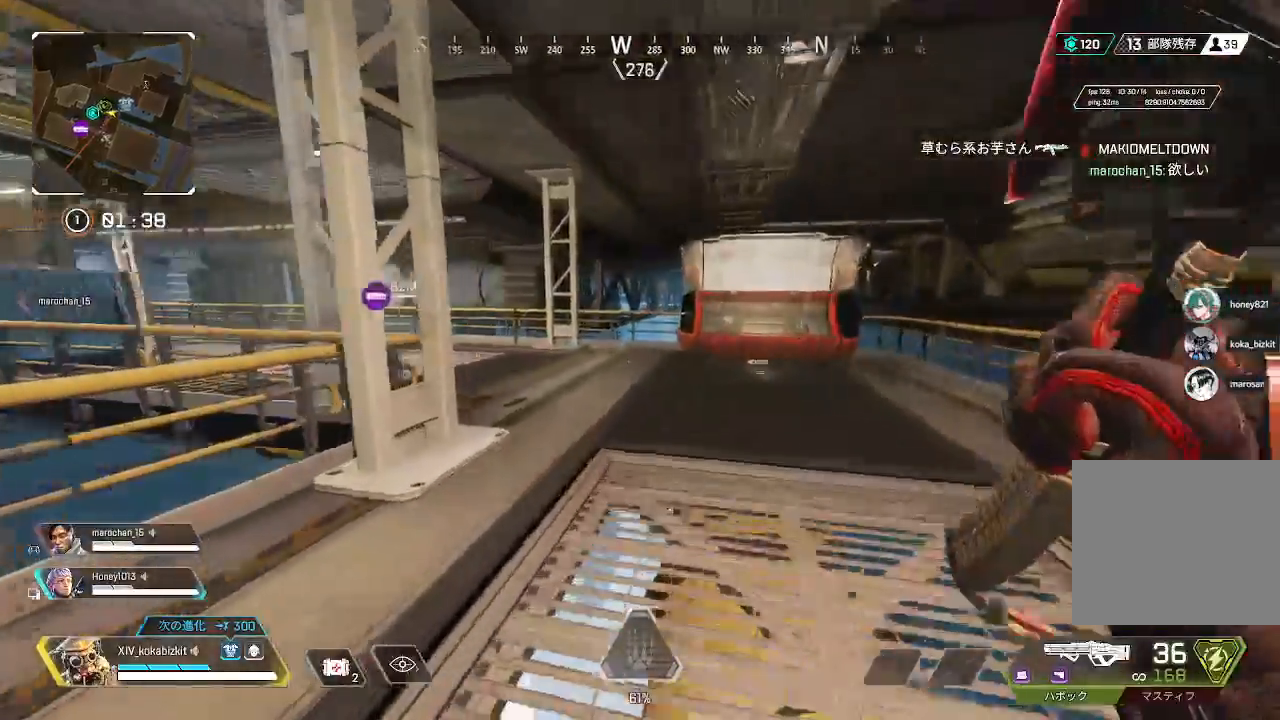
{"dt_ms": 500, "buttons": [], "left_stick": "up", "right_stick": "left", "events": [[50, "right_stick", "center"], [267, "right_stick", "left"]]}
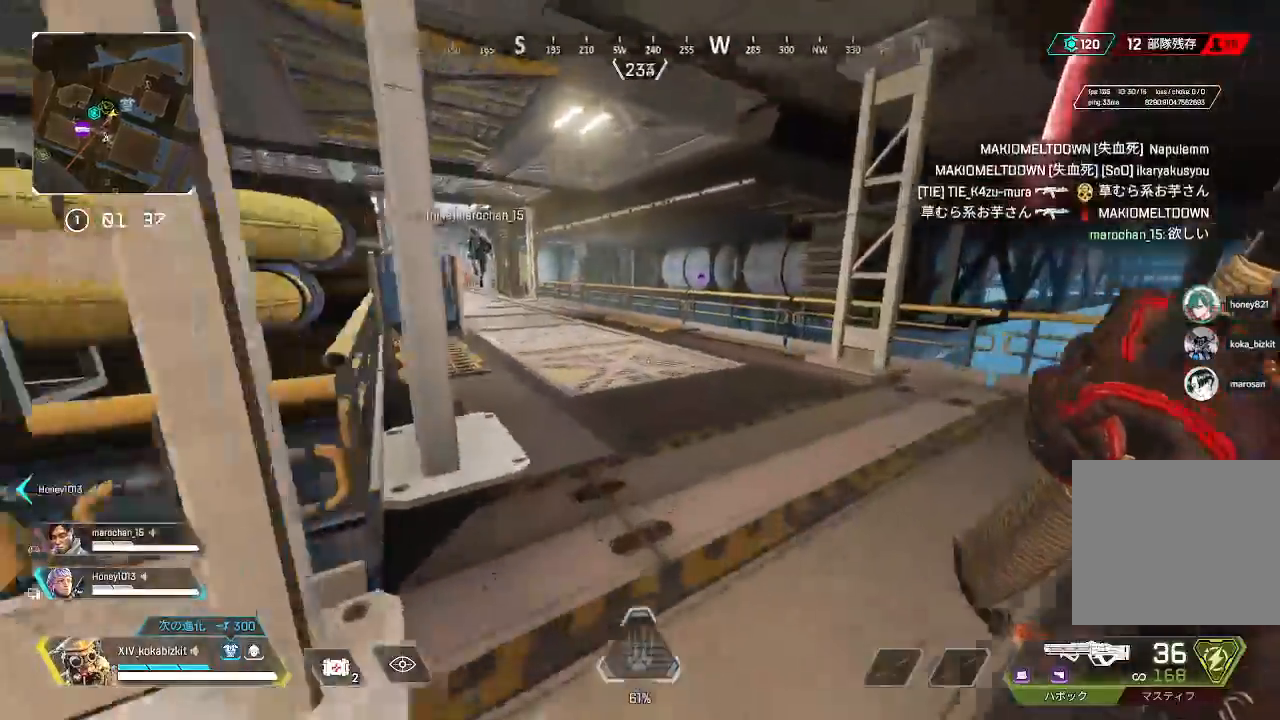
{"dt_ms": 500, "buttons": ["L1"], "left_stick": "up", "right_stick": "left", "events": [[33, "right_stick", "center"], [483, "right_stick", "left"], [500, "L1", "down"]]}
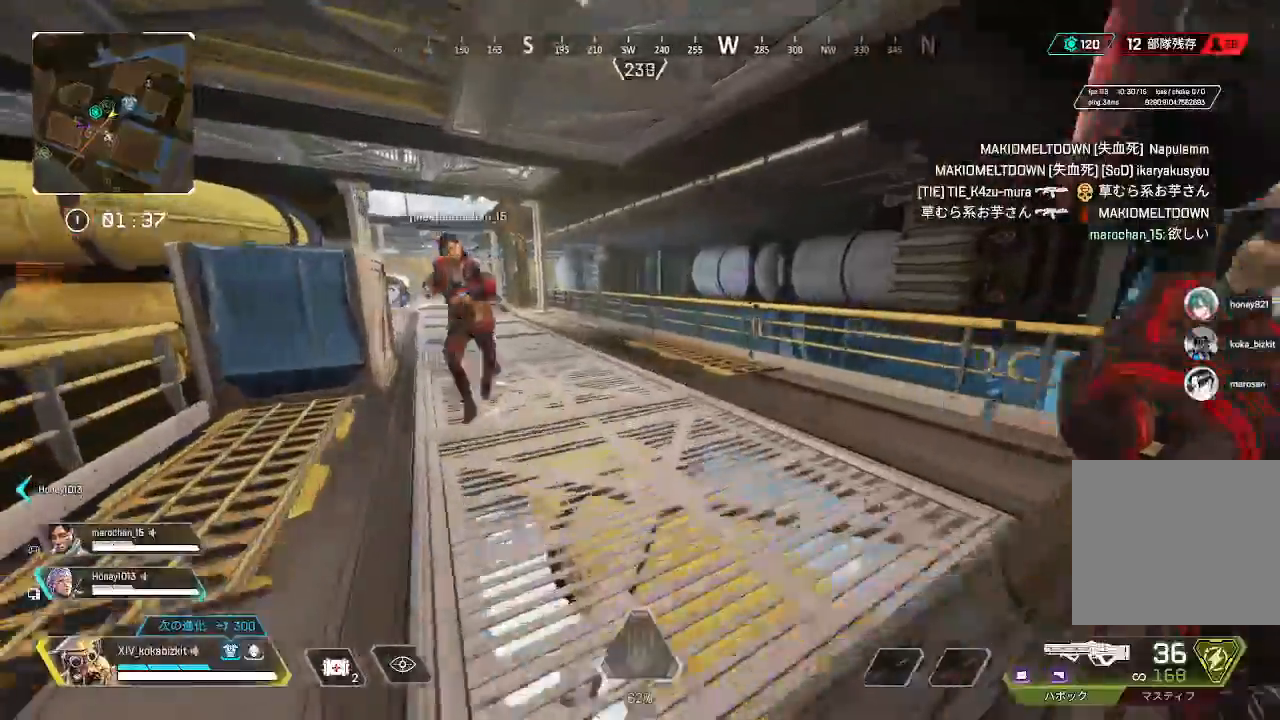
{"dt_ms": 1000, "buttons": [], "left_stick": "up", "right_stick": "center"}
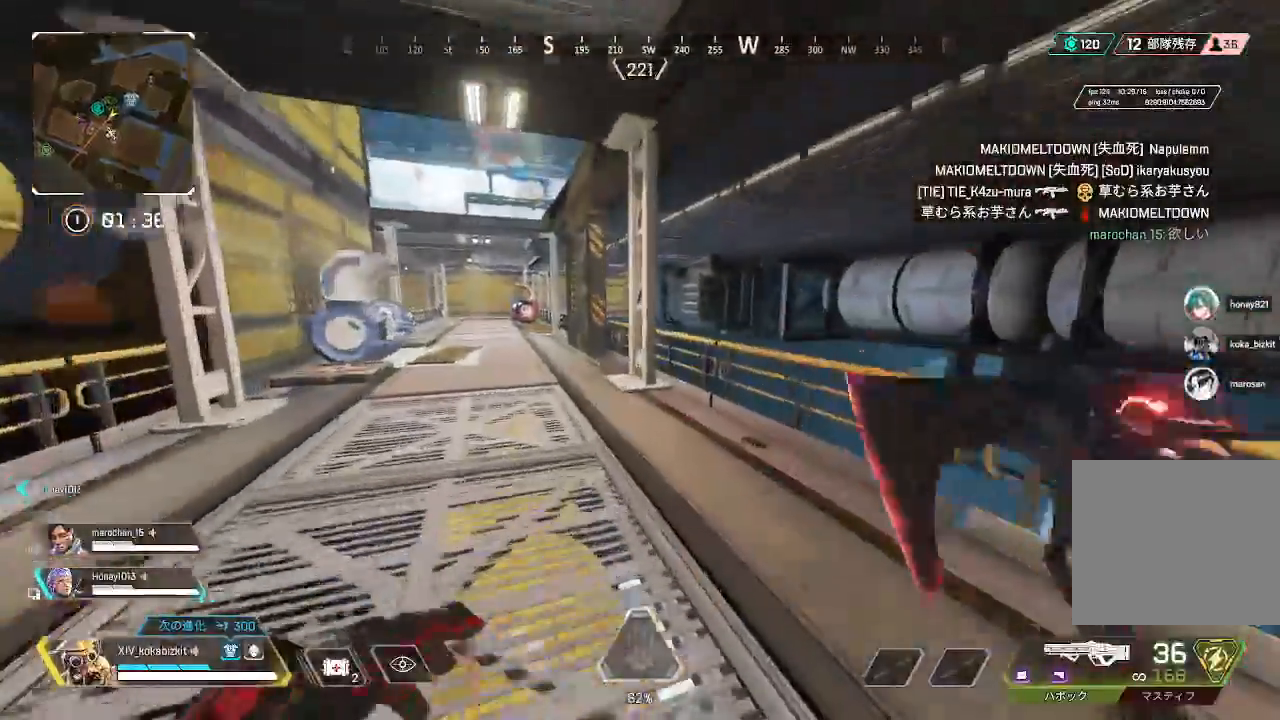
{"dt_ms": 500, "buttons": [], "left_stick": "up", "right_stick": "center", "events": []}
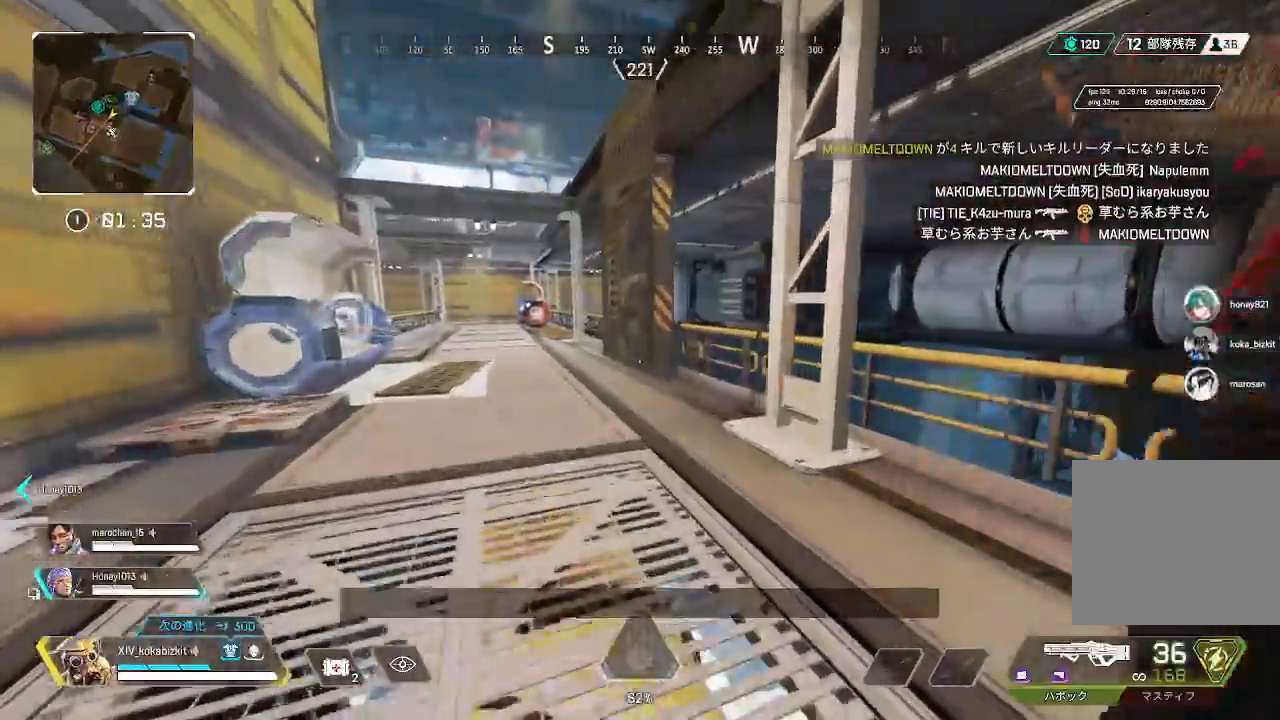
{"dt_ms": 500, "buttons": [], "left_stick": "up", "right_stick": "center"}
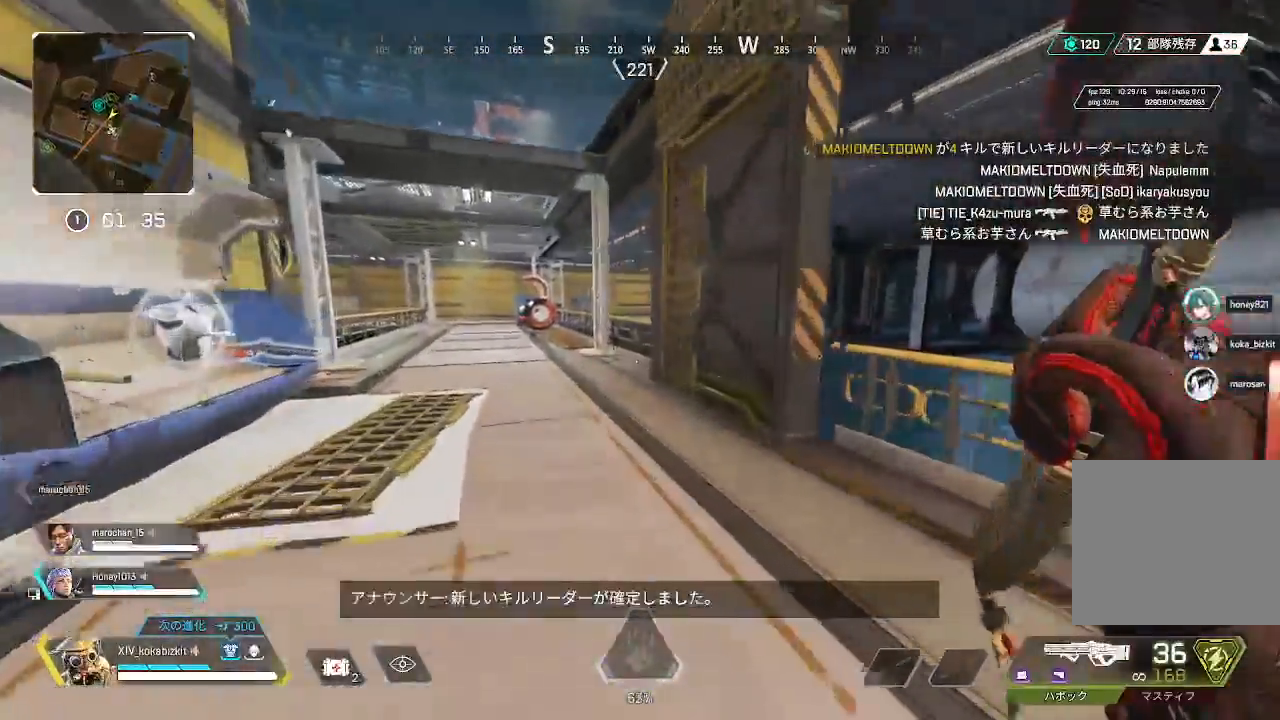
{"dt_ms": 500, "buttons": [], "left_stick": "up-right", "right_stick": "center", "events": [[483, "left_stick", "up-right"]]}
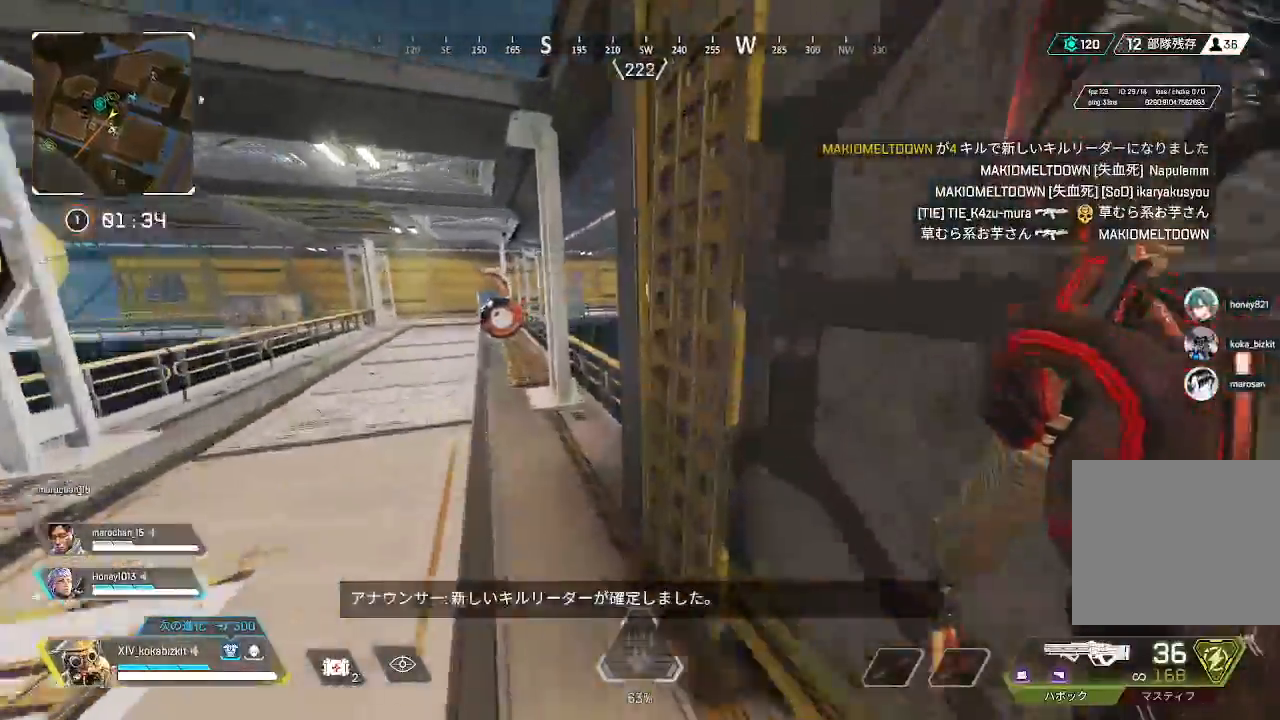
{"dt_ms": 1000, "buttons": [], "left_stick": "up", "right_stick": "center"}
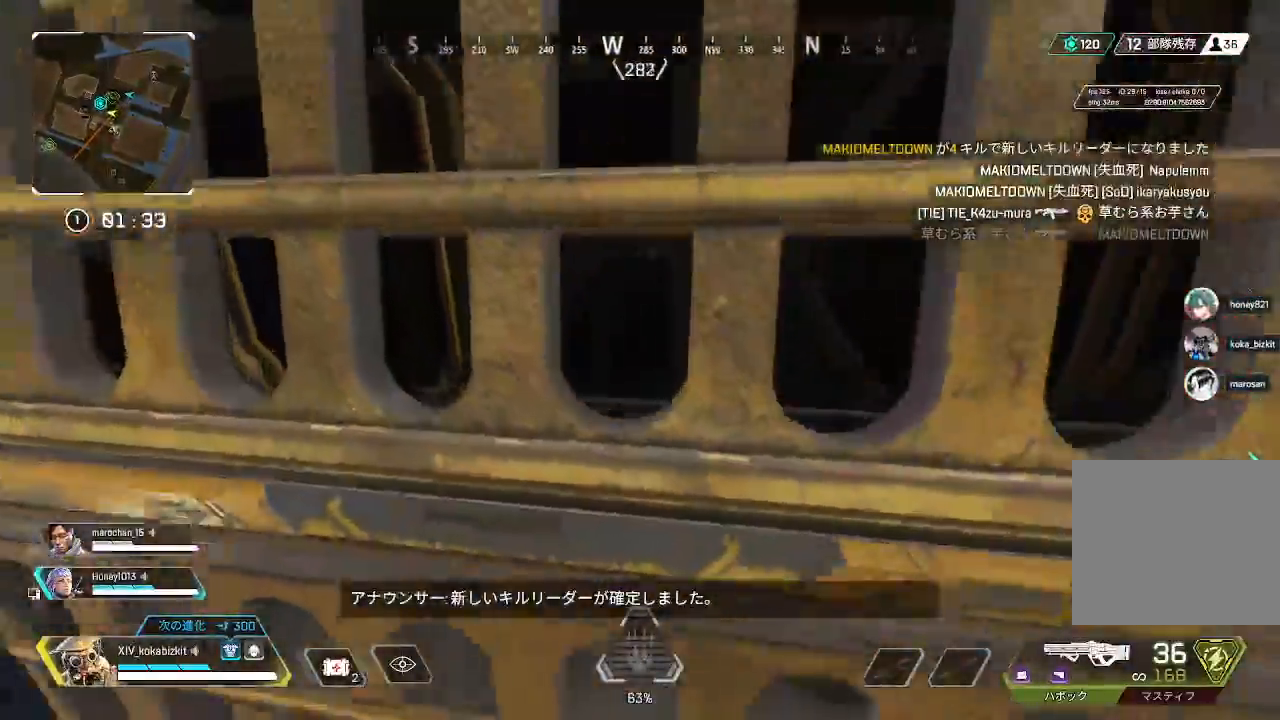
{"dt_ms": 1000, "buttons": [], "left_stick": "up", "right_stick": "center"}
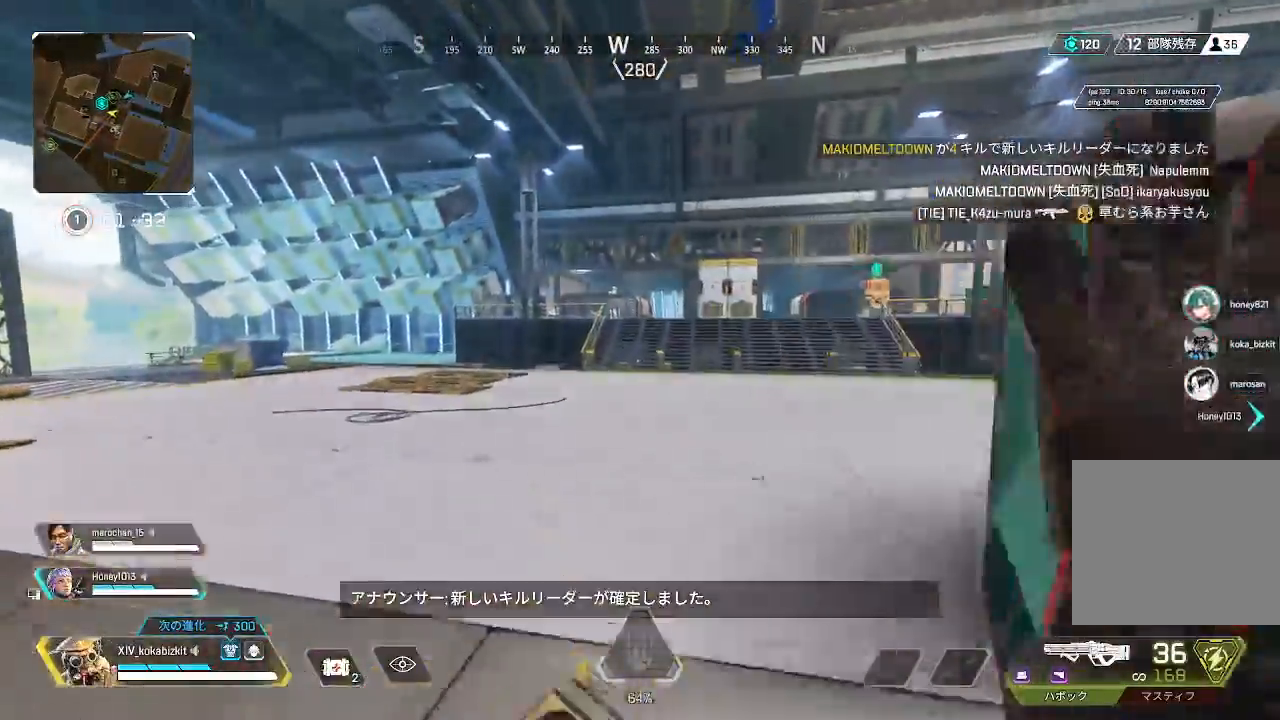
{"dt_ms": 500, "buttons": [], "left_stick": "up", "right_stick": "center", "events": [[83, "TRIANGLE", "down"], [150, "R1", "down"], [150, "TRIANGLE", "up"], [200, "R1", "up"], [233, "TRIANGLE", "down"], [317, "TRIANGLE", "up"], [400, "TRIANGLE", "down"], [467, "TRIANGLE", "up"]]}
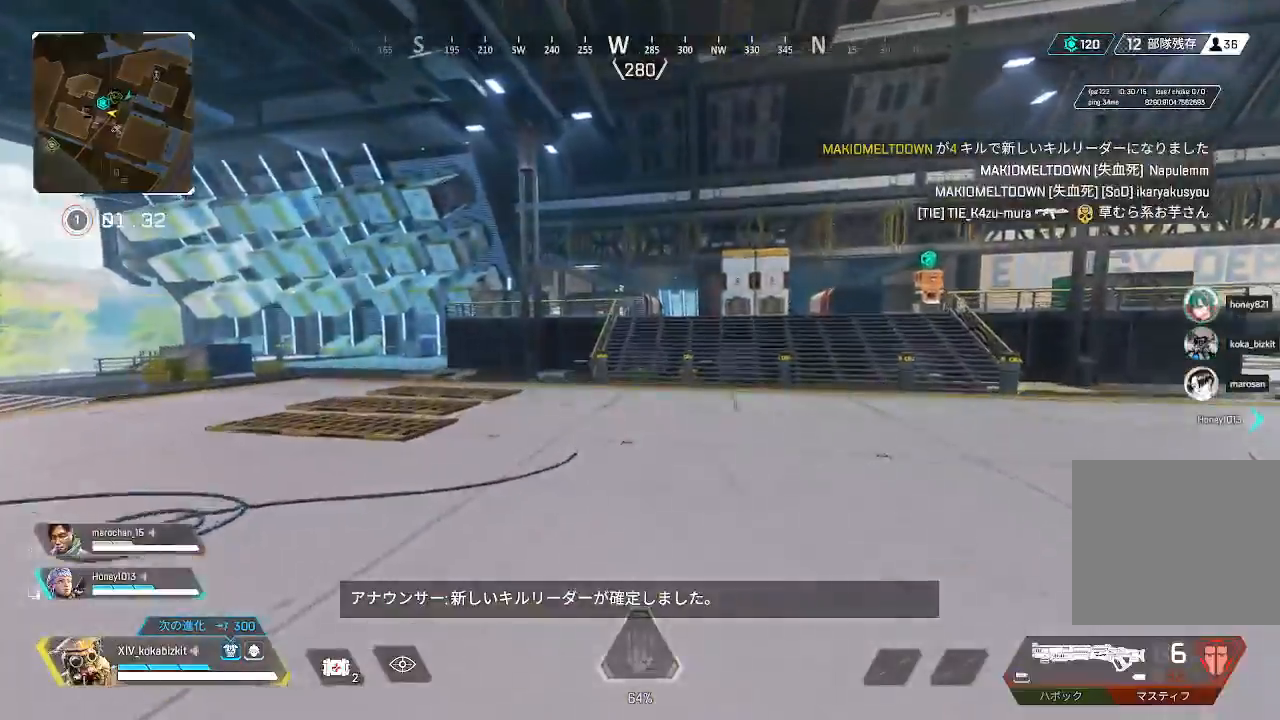
{"dt_ms": 500, "buttons": ["R2"], "left_stick": "up", "right_stick": "center", "events": [[133, "right_stick", "down"], [200, "R2", "down"], [233, "right_stick", "right"], [283, "right_stick", "center"], [317, "R2", "up"], [400, "R2", "down"]]}
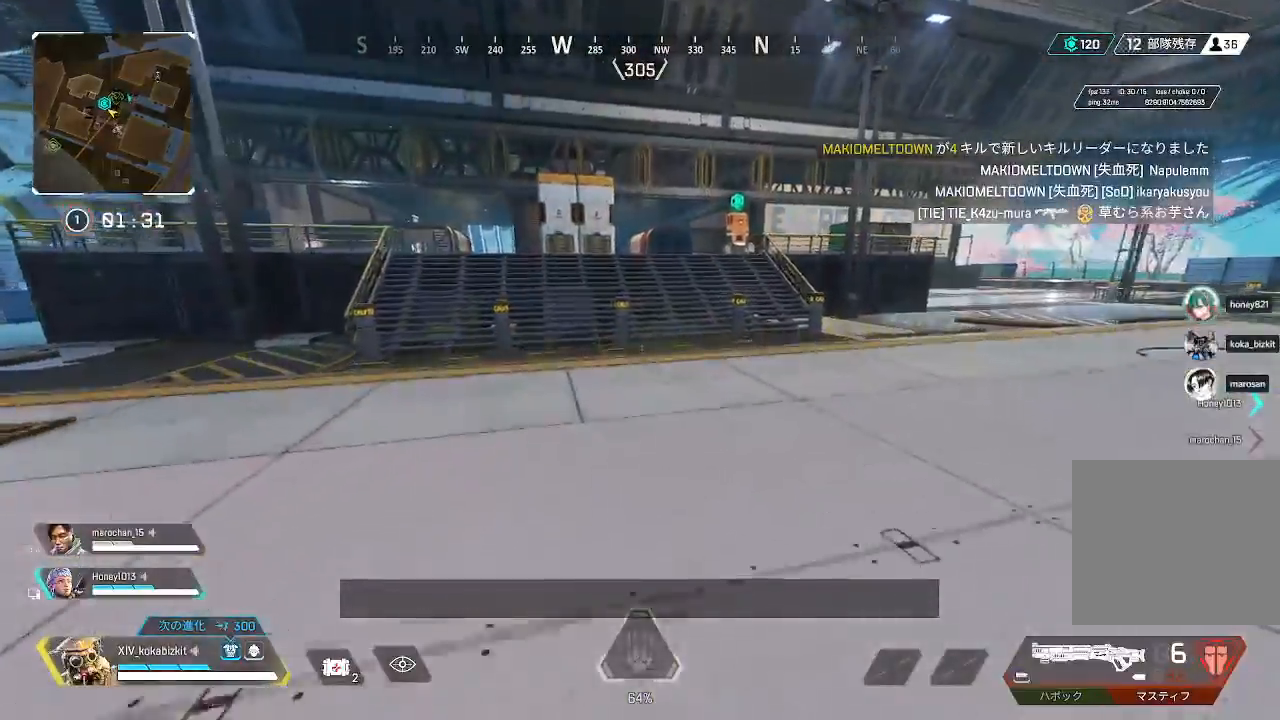
{"dt_ms": 500, "buttons": ["L1"], "left_stick": "up", "right_stick": "center", "events": [[17, "R2", "up"], [333, "L1", "down"]]}